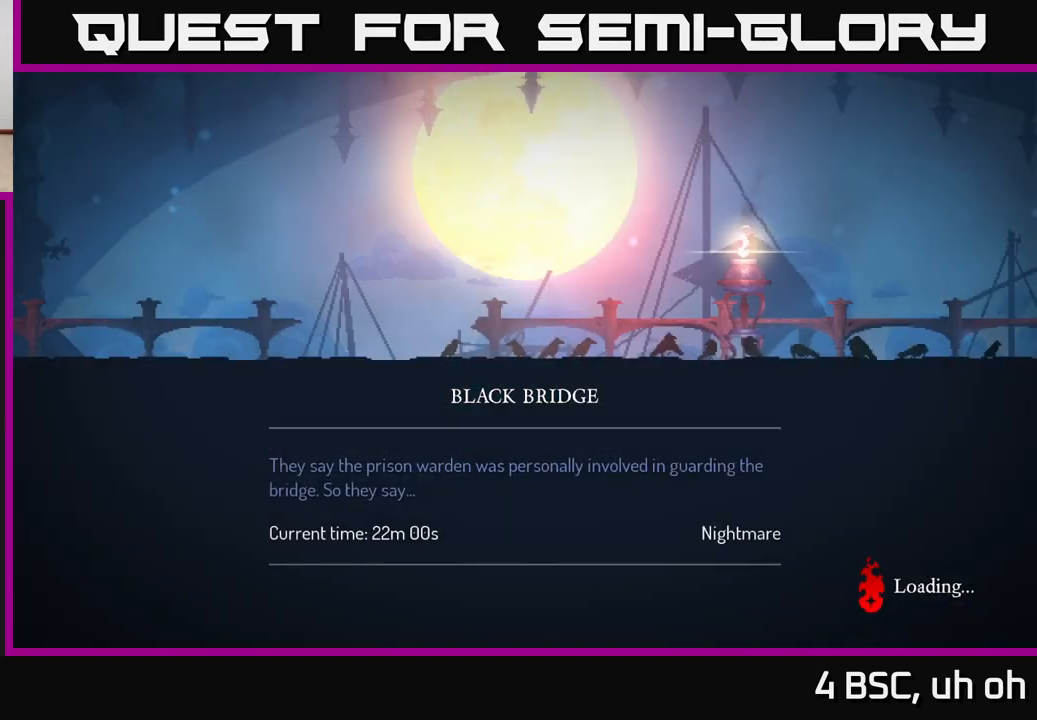
Gameplay with a controller (Xbox layout); each line is a JSON object with the inputs held at the frame after it. "events" lists button and stick changes between this image and that frame as [ms after this image, input, new state], when the widget could be followed in between. Not read: L3 R3.
{"buttons": [], "left_stick": "center", "right_stick": "center", "events": []}
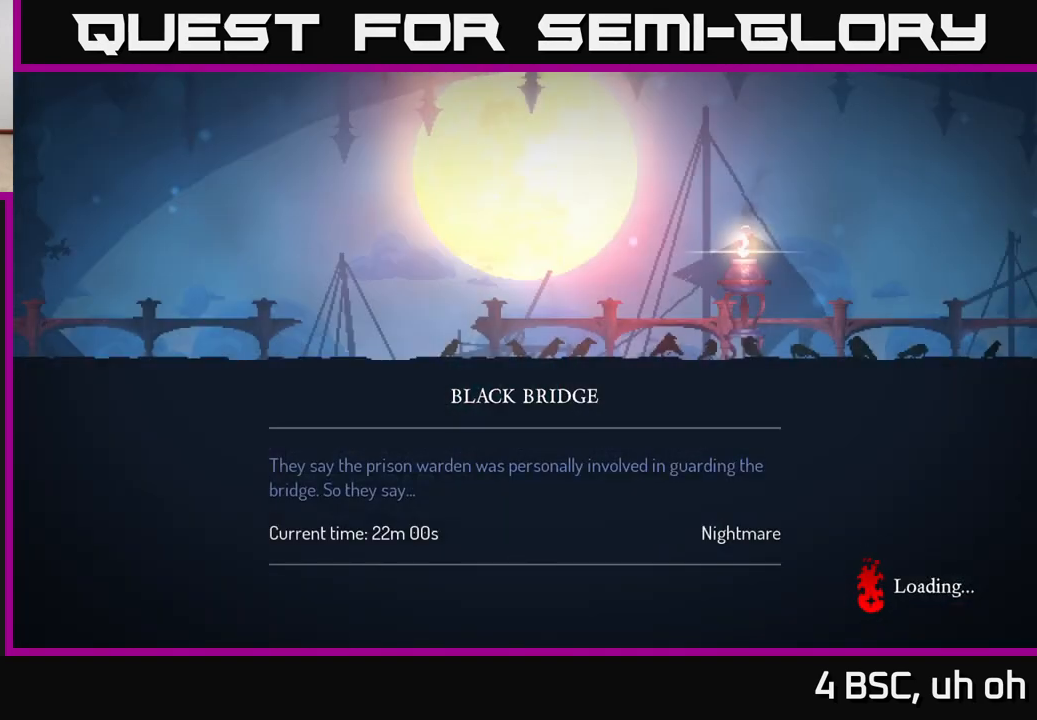
{"buttons": [], "left_stick": "center", "right_stick": "center", "events": []}
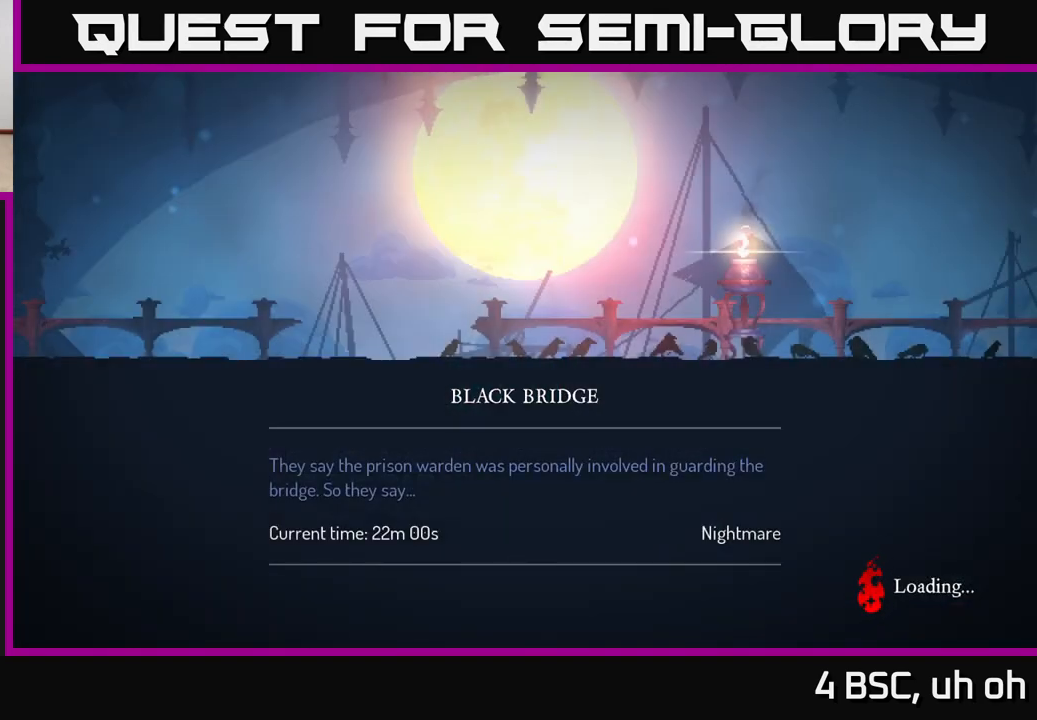
{"buttons": [], "left_stick": "center", "right_stick": "center", "events": []}
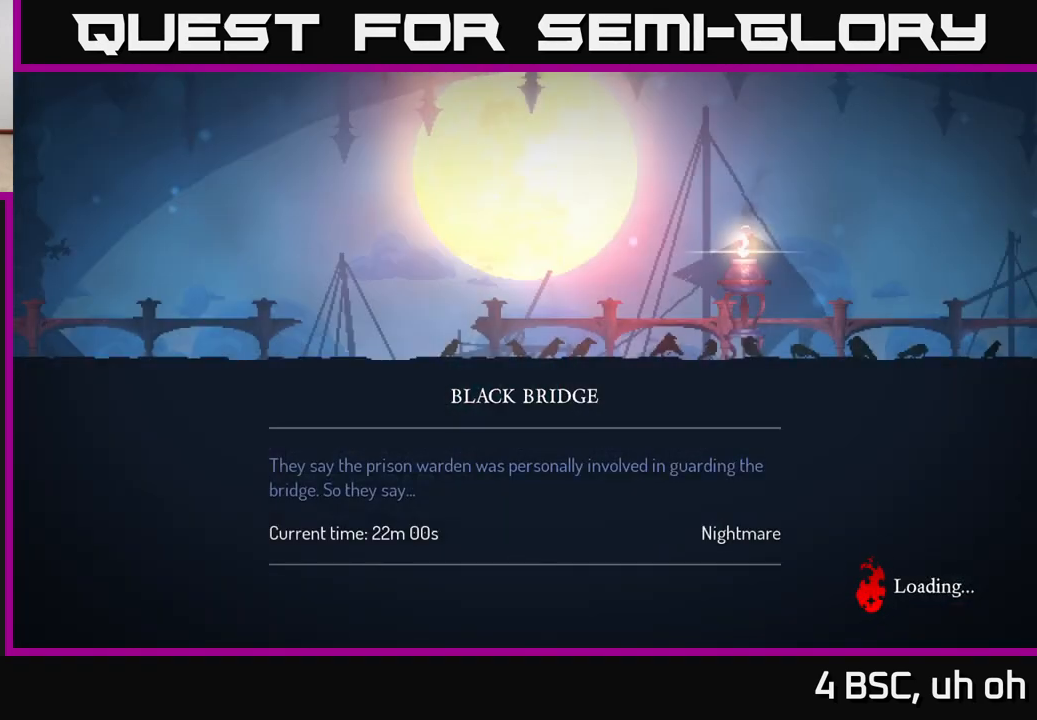
{"buttons": [], "left_stick": "center", "right_stick": "center", "events": [[367, "B", "down"], [433, "B", "up"]]}
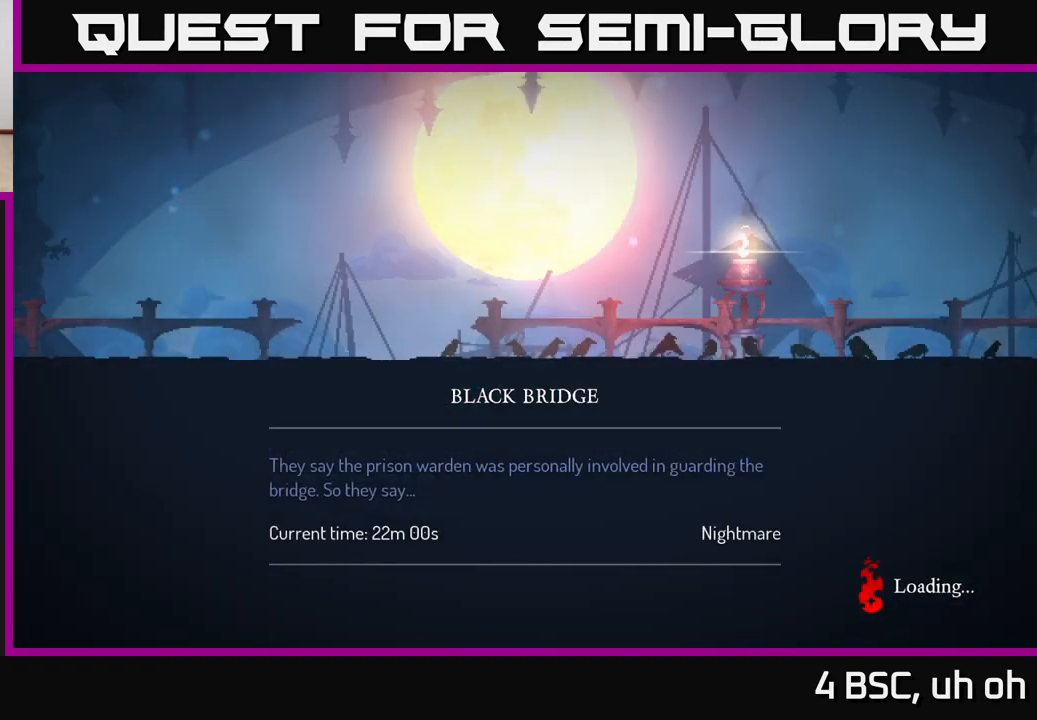
{"buttons": ["B"], "left_stick": "center", "right_stick": "center", "events": [[33, "B", "down"], [83, "B", "up"], [183, "B", "down"], [233, "B", "up"], [317, "B", "down"], [383, "B", "up"], [483, "B", "down"]]}
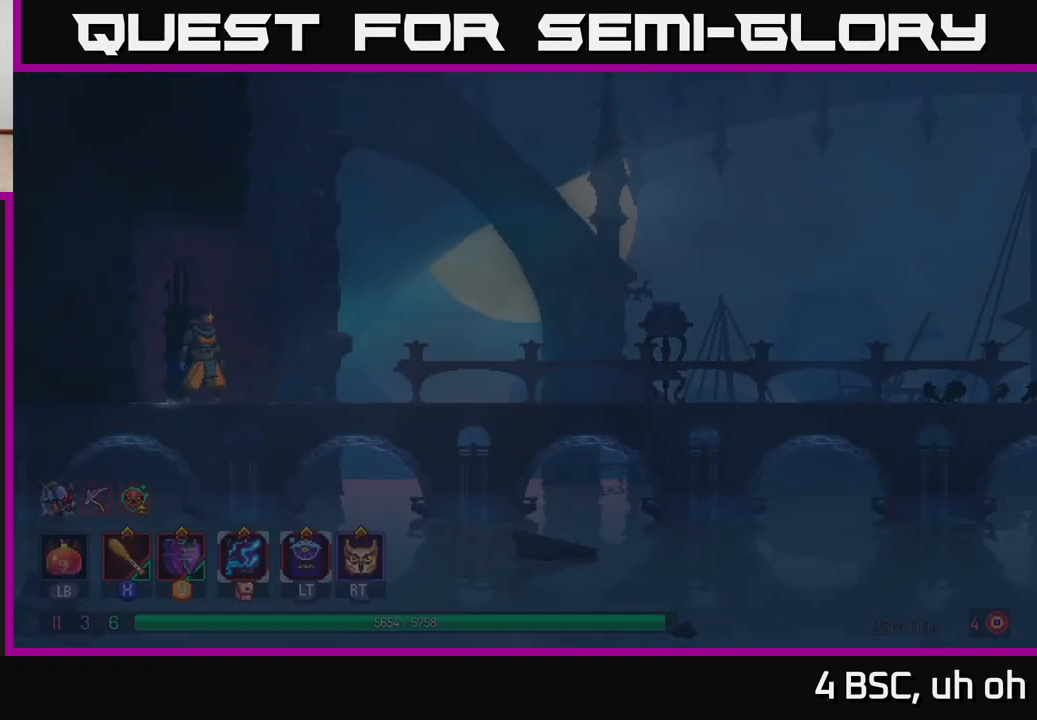
{"buttons": [], "left_stick": "right", "right_stick": "center", "events": [[50, "B", "up"], [133, "B", "down"], [217, "B", "up"], [300, "B", "down"], [367, "B", "up"], [367, "left_stick", "right"]]}
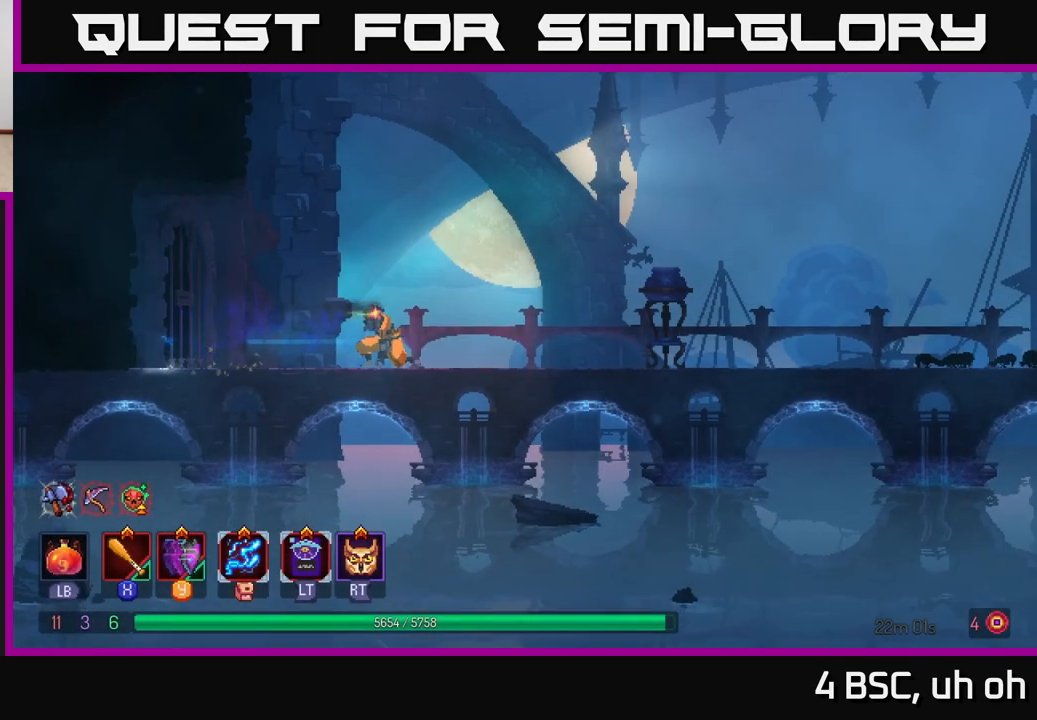
{"buttons": [], "left_stick": "right", "right_stick": "center", "events": []}
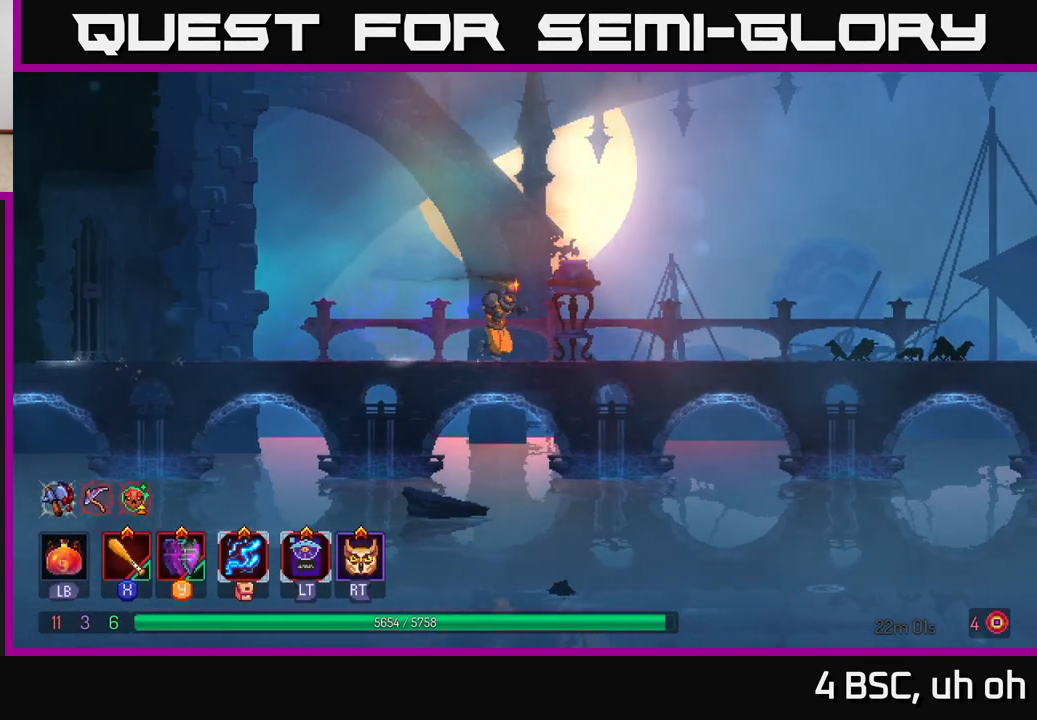
{"buttons": ["B"], "left_stick": "right", "right_stick": "center", "events": [[383, "B", "down"]]}
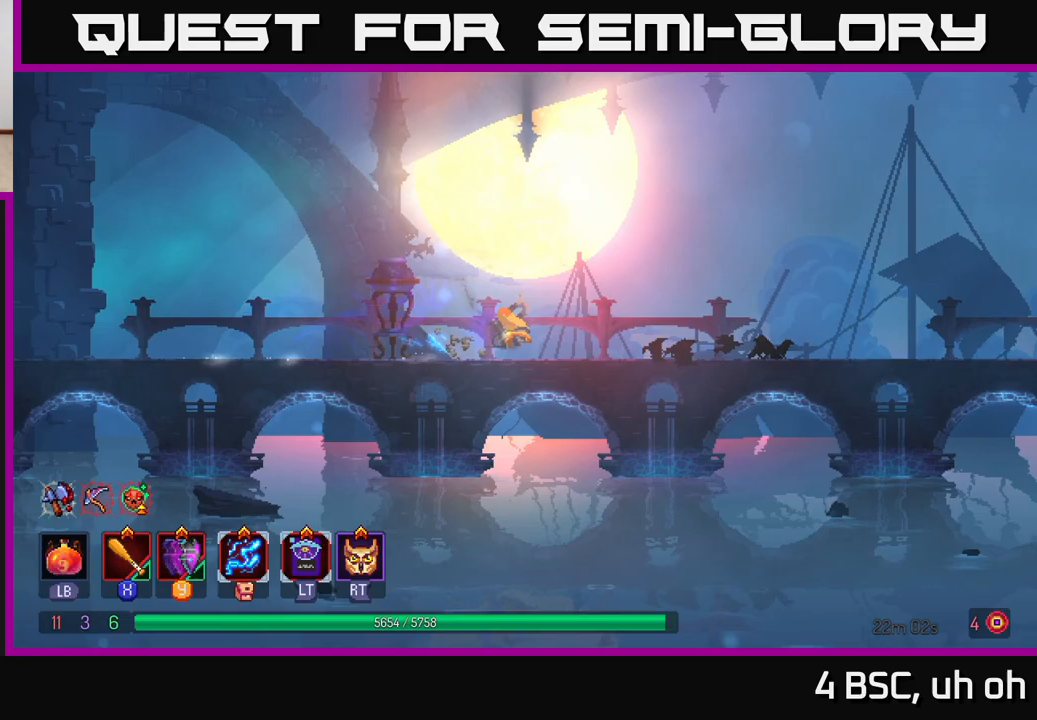
{"buttons": [], "left_stick": "right", "right_stick": "center", "events": [[17, "B", "up"]]}
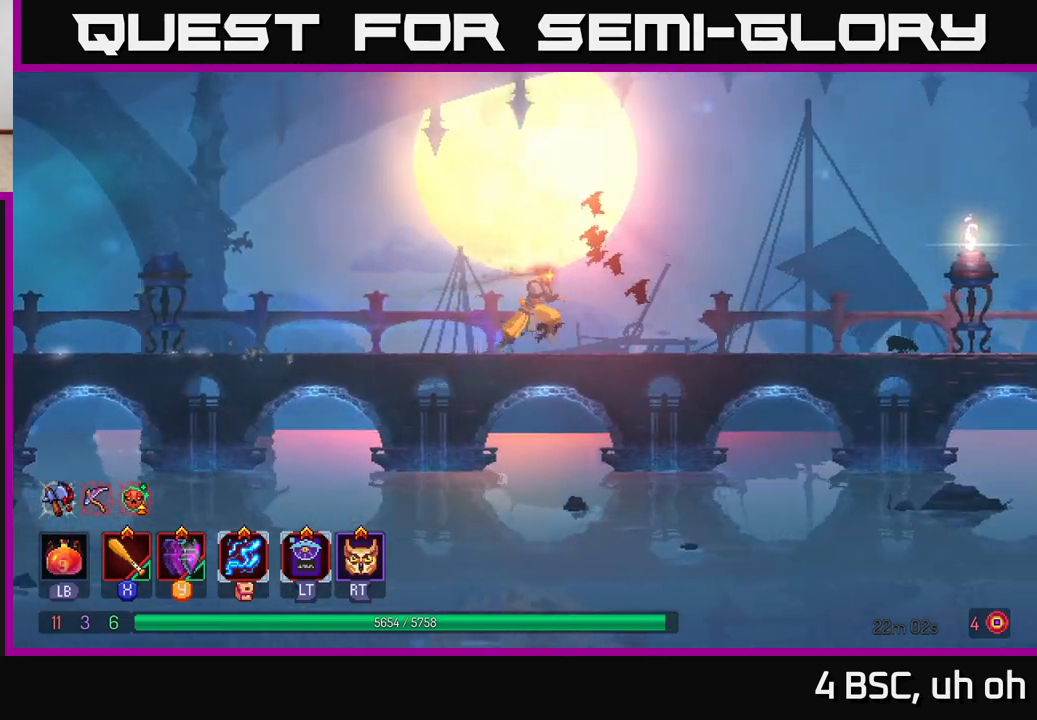
{"buttons": [], "left_stick": "right", "right_stick": "center", "events": []}
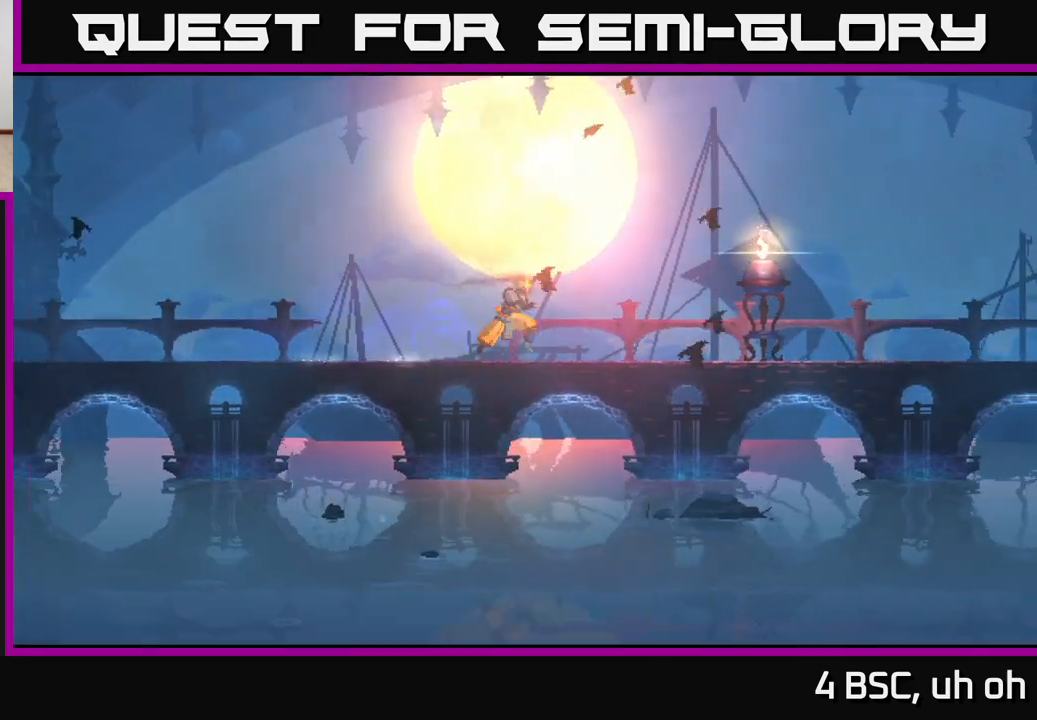
{"buttons": [], "left_stick": "right", "right_stick": "center", "events": []}
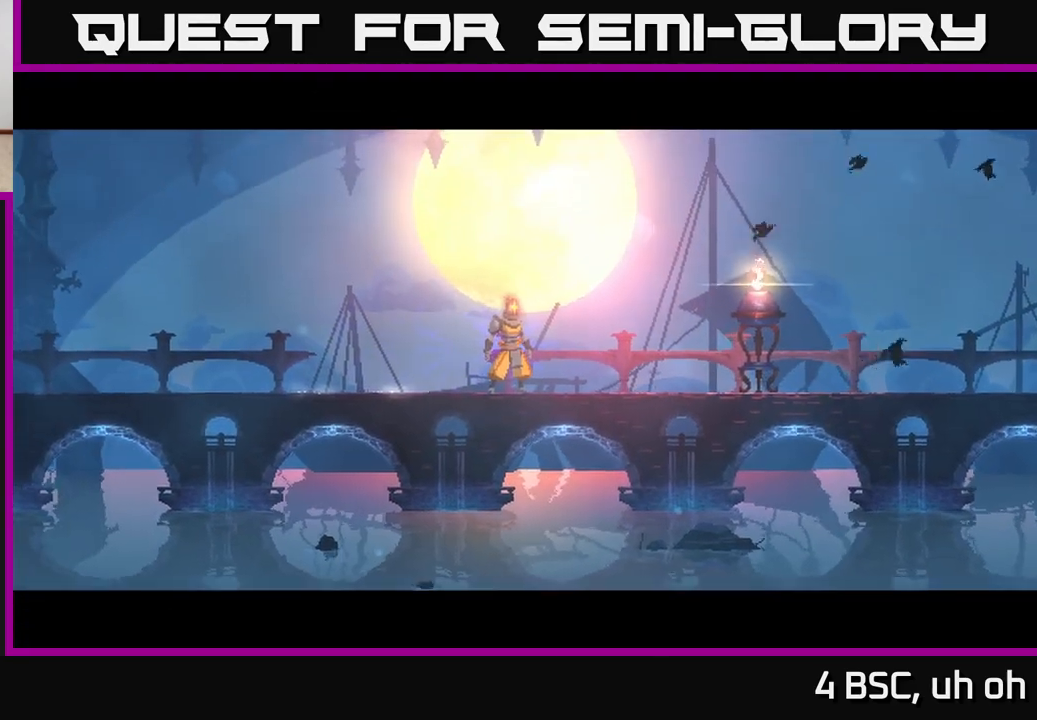
{"buttons": [], "left_stick": "right", "right_stick": "center", "events": [[67, "left_stick", "center"], [300, "left_stick", "right"]]}
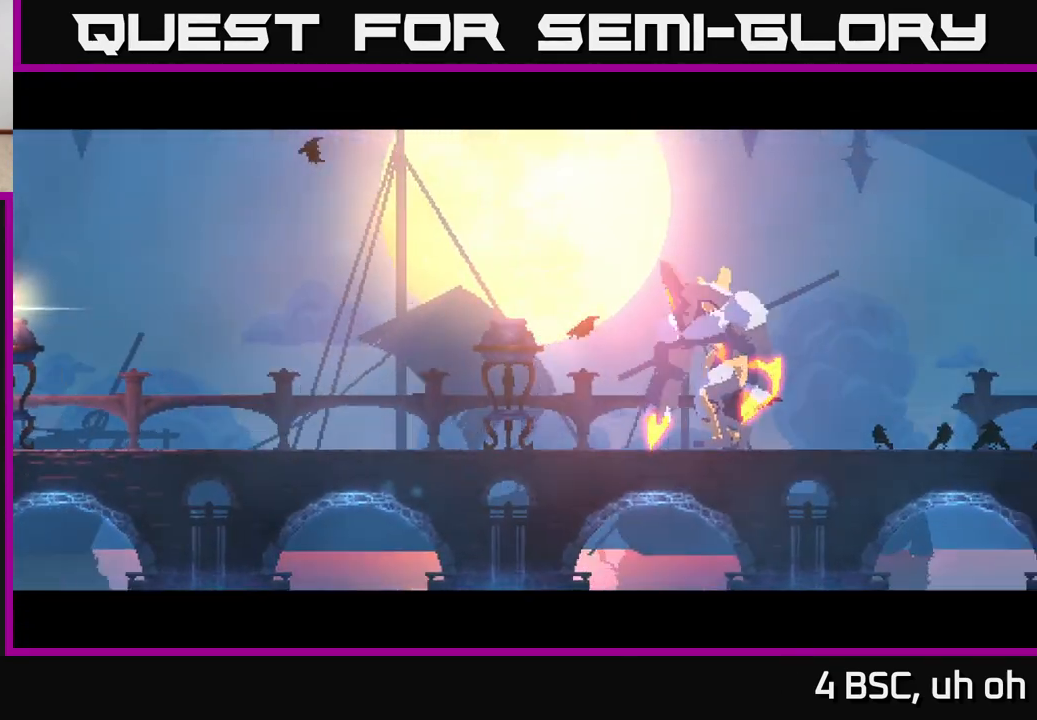
{"buttons": ["B"], "left_stick": "right", "right_stick": "center", "events": [[167, "left_stick", "center"], [317, "left_stick", "right"], [450, "B", "down"]]}
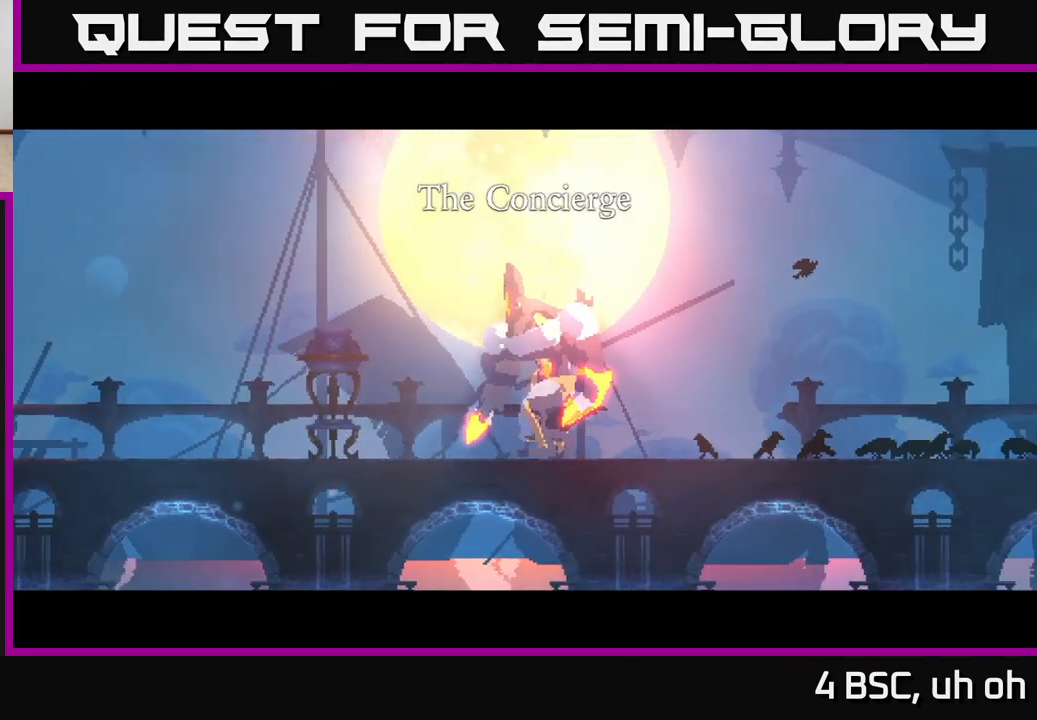
{"buttons": ["B"], "left_stick": "right", "right_stick": "center", "events": [[67, "B", "up"], [117, "B", "down"], [233, "B", "up"], [283, "B", "down"], [400, "B", "up"], [450, "B", "down"]]}
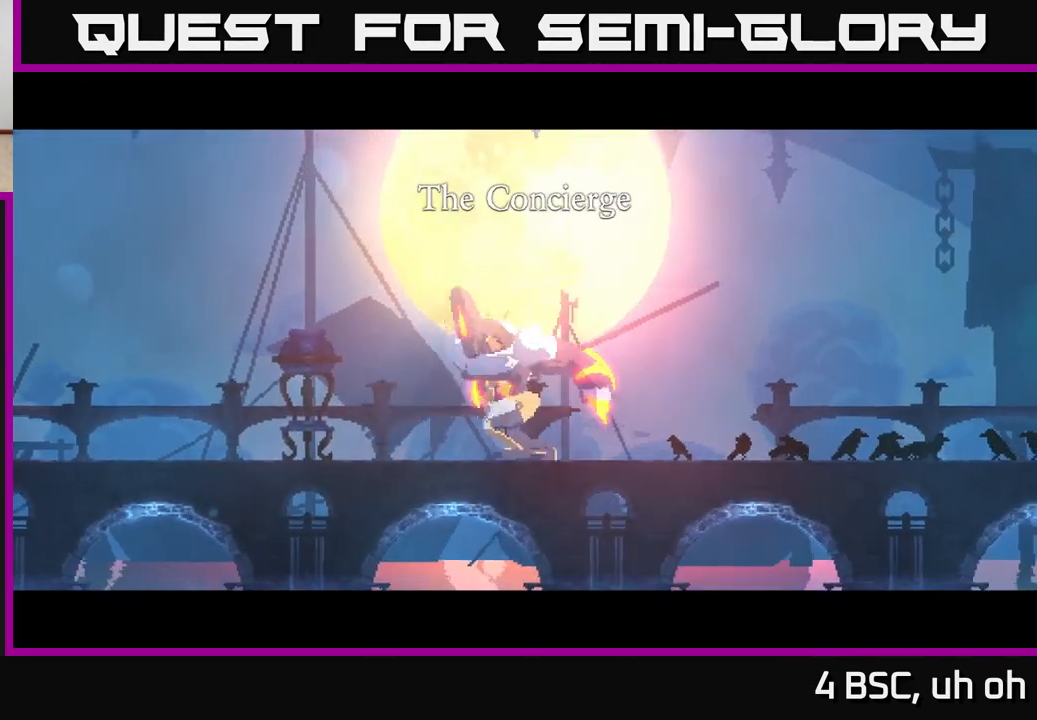
{"buttons": [], "left_stick": "right", "right_stick": "center", "events": [[50, "B", "up"], [133, "left_stick", "center"], [150, "B", "down"], [233, "B", "up"], [300, "left_stick", "right"], [317, "B", "down"], [417, "B", "up"]]}
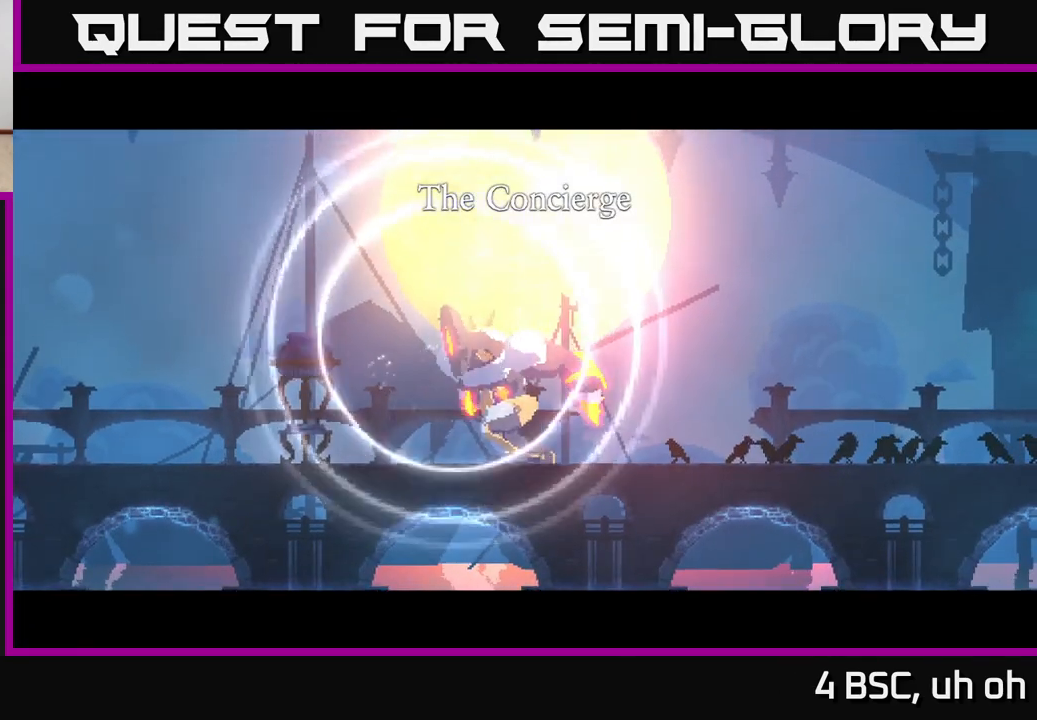
{"buttons": [], "left_stick": "right", "right_stick": "center", "events": [[17, "B", "down"], [117, "B", "up"], [183, "B", "down"], [300, "B", "up"], [383, "B", "down"], [483, "B", "up"]]}
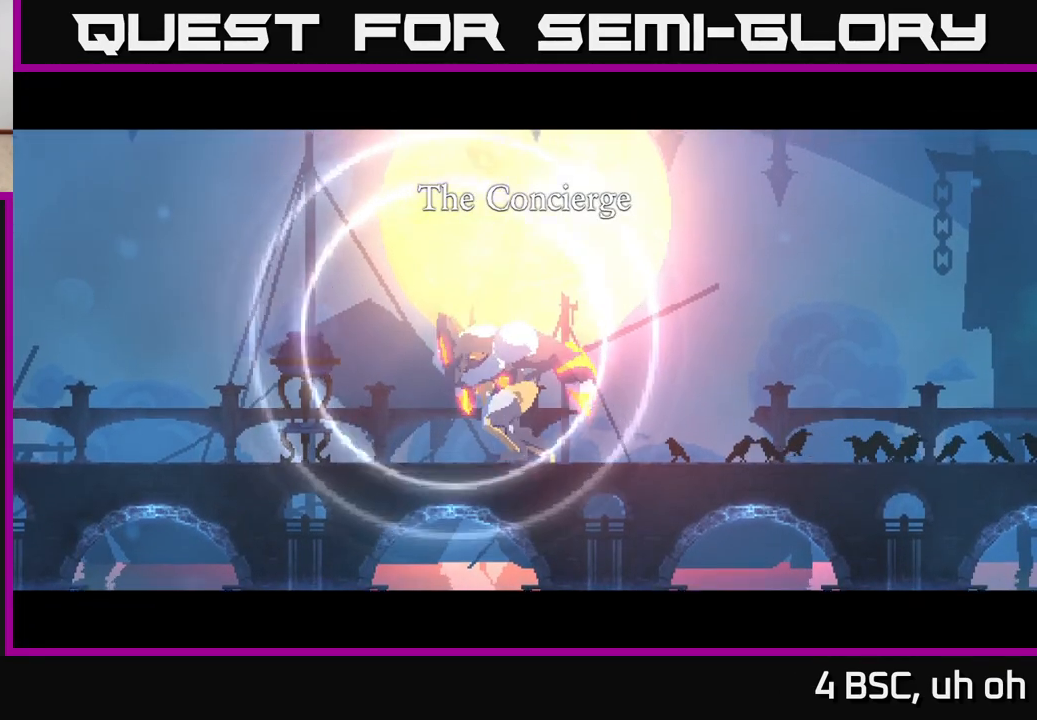
{"buttons": ["B"], "left_stick": "right", "right_stick": "center", "events": [[67, "B", "down"], [167, "B", "up"], [250, "B", "down"], [350, "B", "up"], [417, "B", "down"]]}
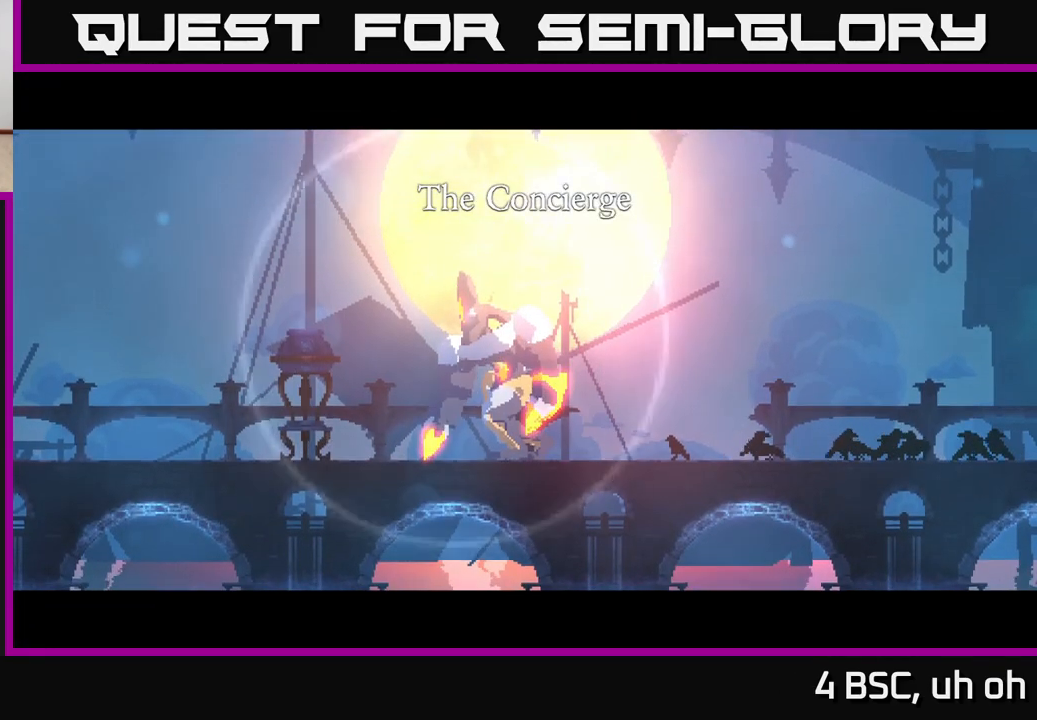
{"buttons": [], "left_stick": "right", "right_stick": "center", "events": [[17, "B", "up"], [100, "B", "down"], [217, "B", "up"]]}
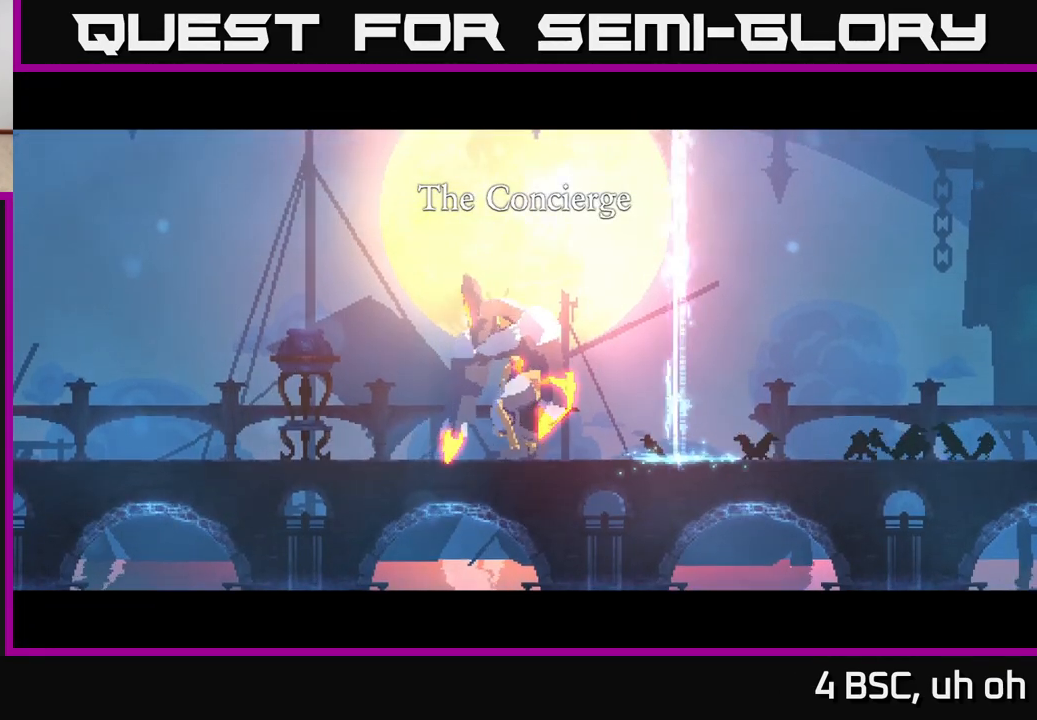
{"buttons": [], "left_stick": "right", "right_stick": "center", "events": []}
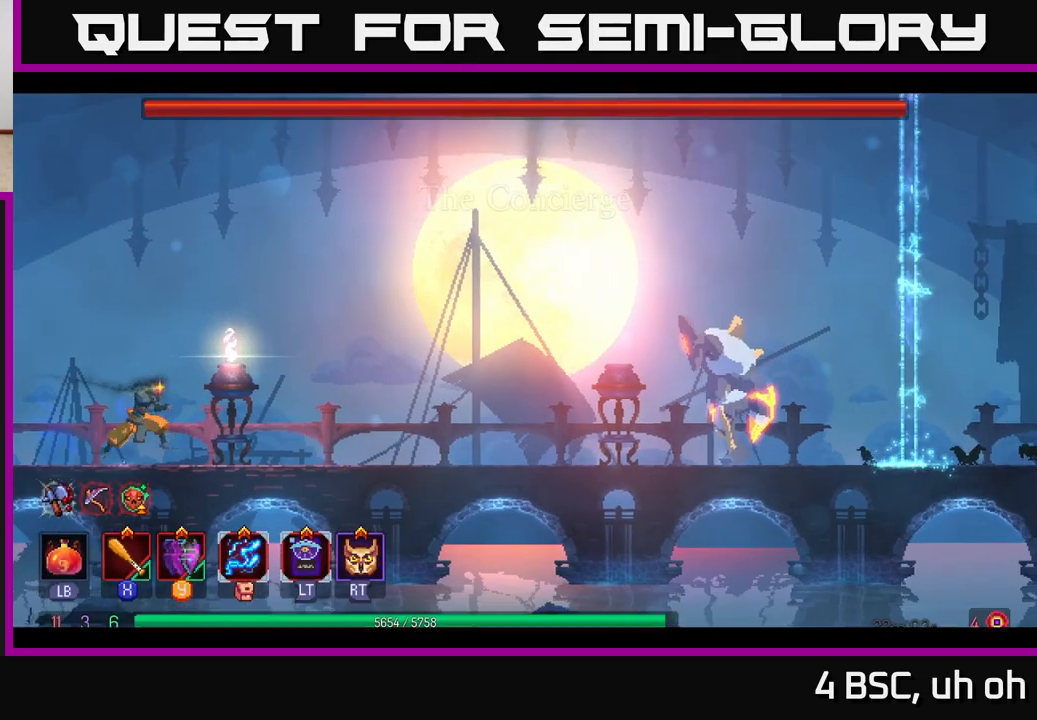
{"buttons": [], "left_stick": "right", "right_stick": "center", "events": [[100, "R2", "down"], [183, "R2", "up"]]}
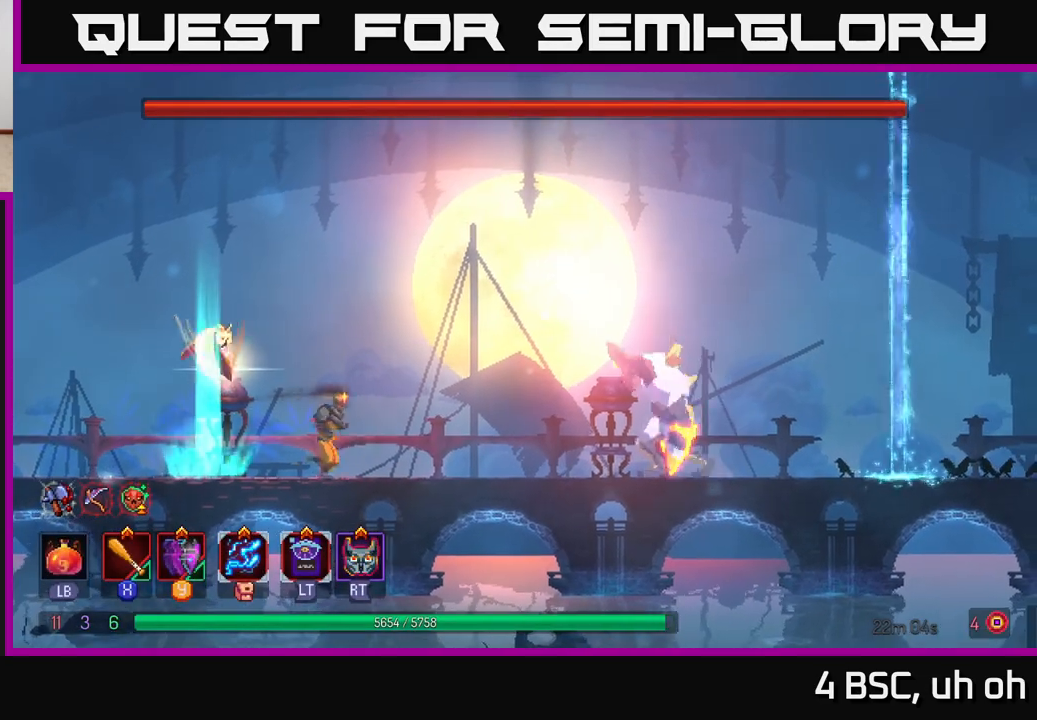
{"buttons": [], "left_stick": "right", "right_stick": "center", "events": [[417, "X", "down"], [500, "X", "up"]]}
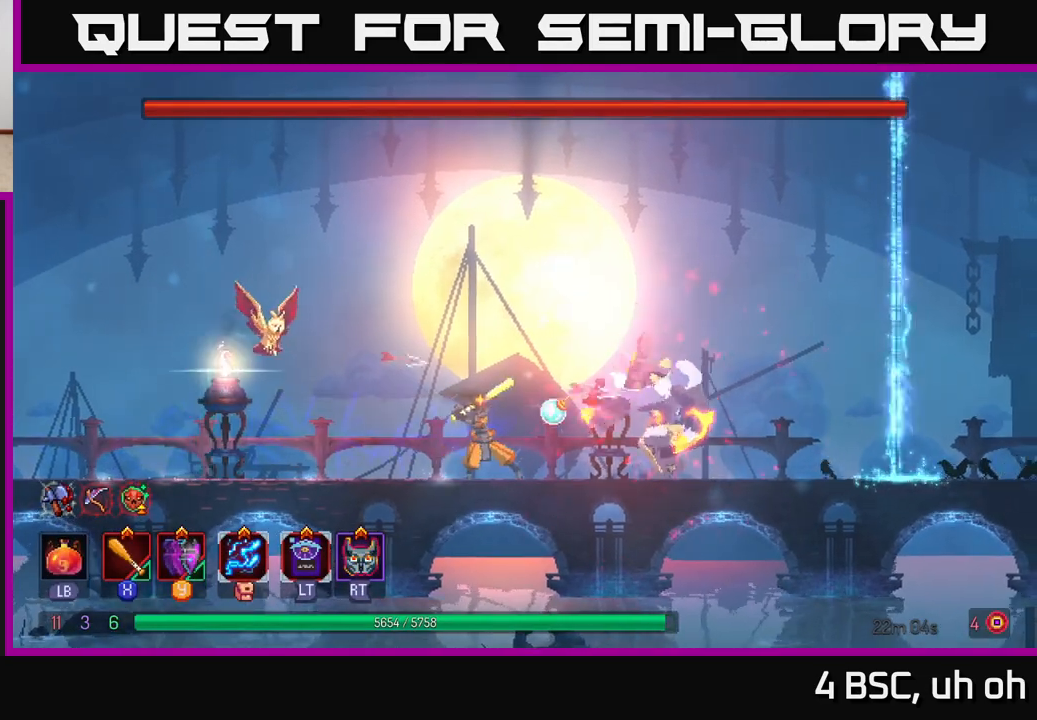
{"buttons": [], "left_stick": "left", "right_stick": "center", "events": [[183, "left_stick", "left"], [250, "B", "down"], [367, "B", "up"]]}
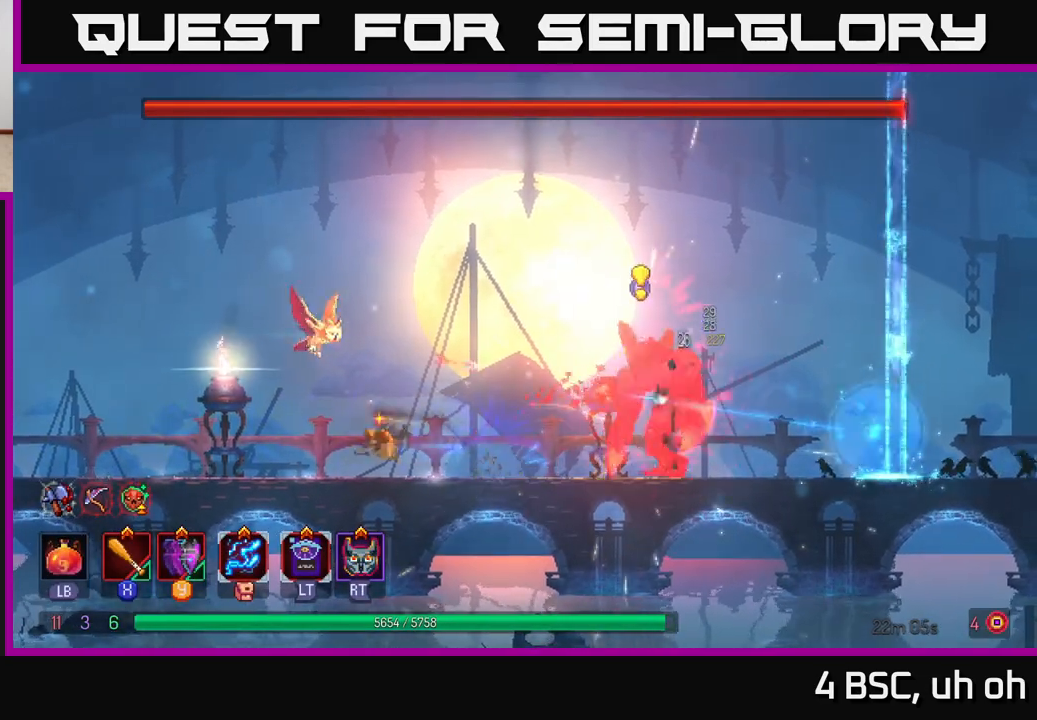
{"buttons": [], "left_stick": "left", "right_stick": "center", "events": []}
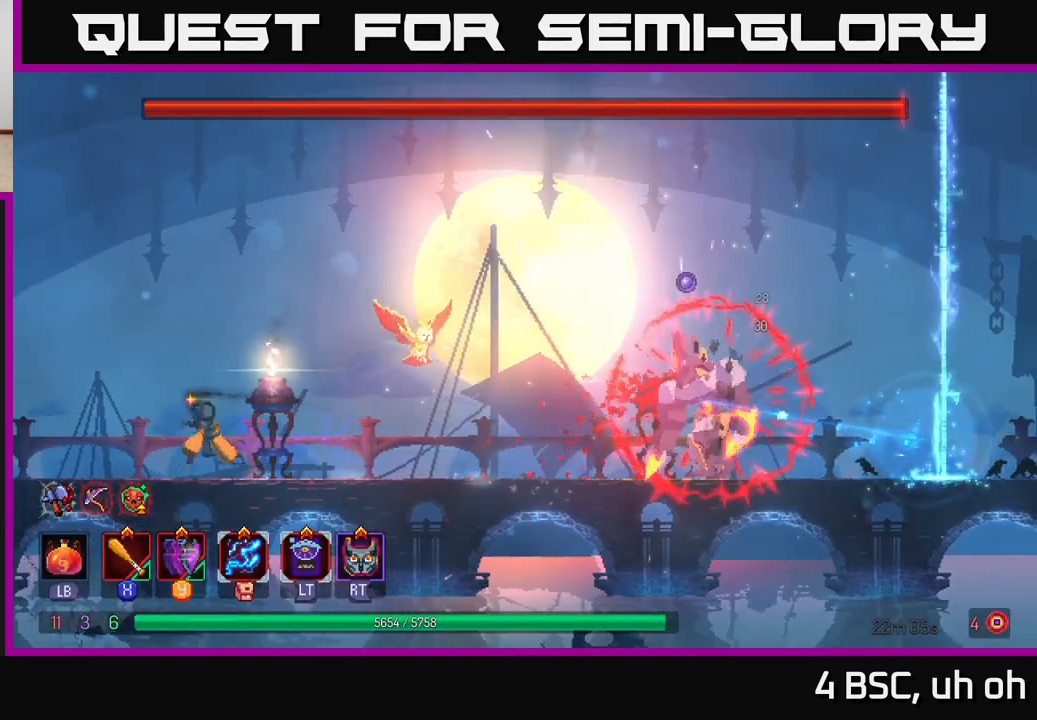
{"buttons": [], "left_stick": "right", "right_stick": "center", "events": [[150, "left_stick", "right"], [333, "left_stick", "center"], [500, "left_stick", "right"]]}
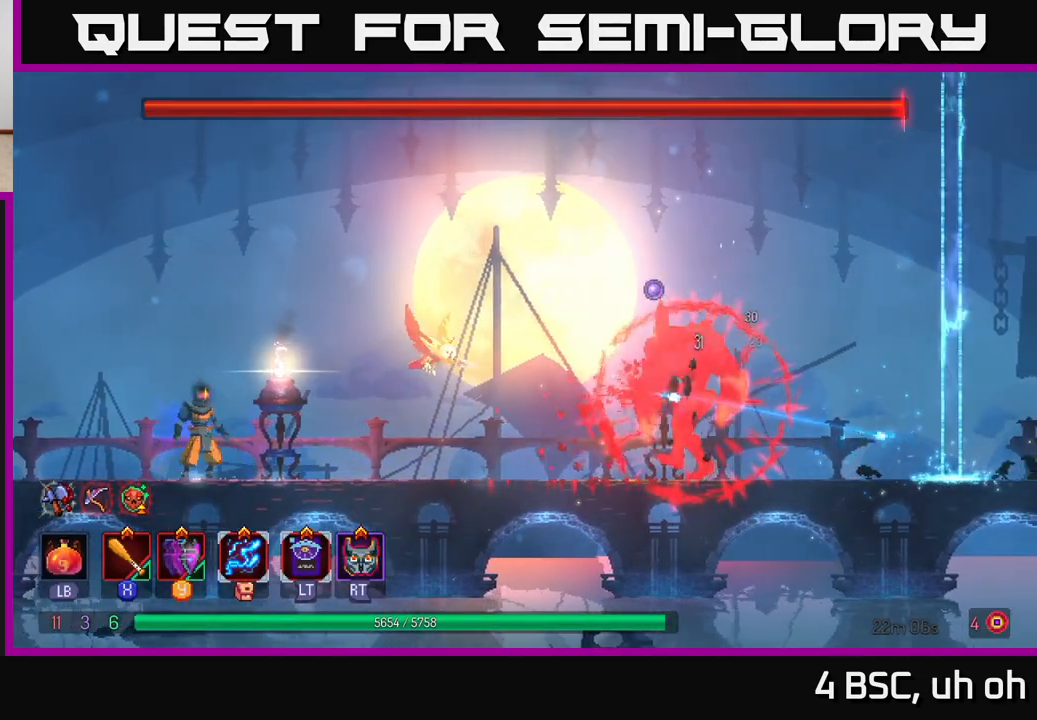
{"buttons": [], "left_stick": "center", "right_stick": "center", "events": [[283, "left_stick", "center"]]}
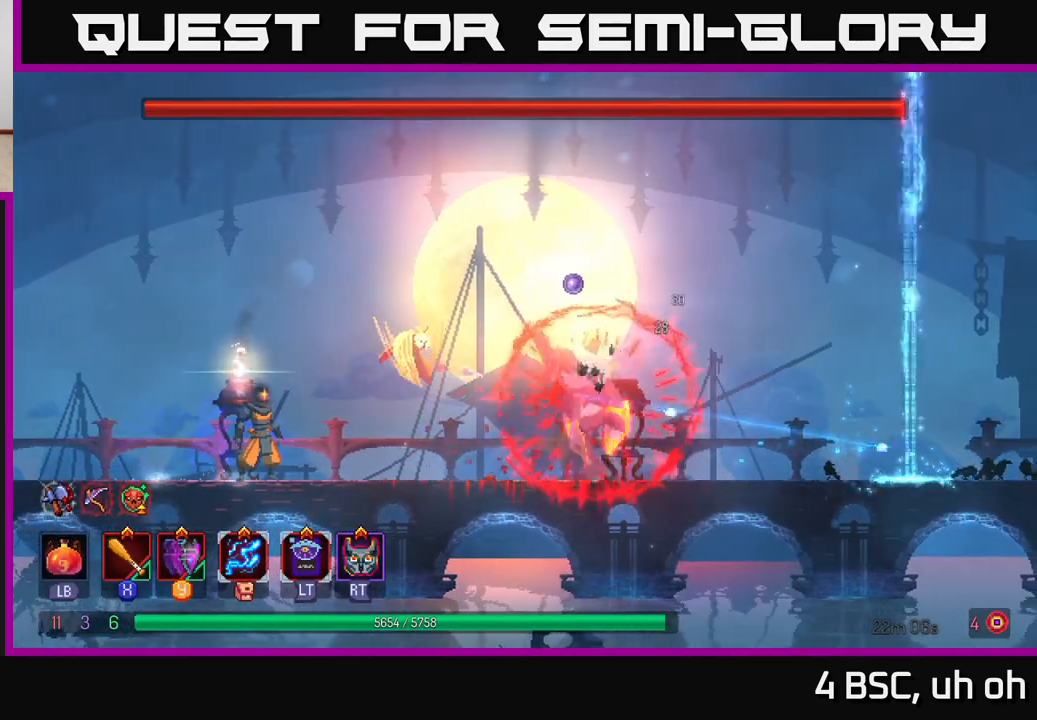
{"buttons": [], "left_stick": "center", "right_stick": "center", "events": []}
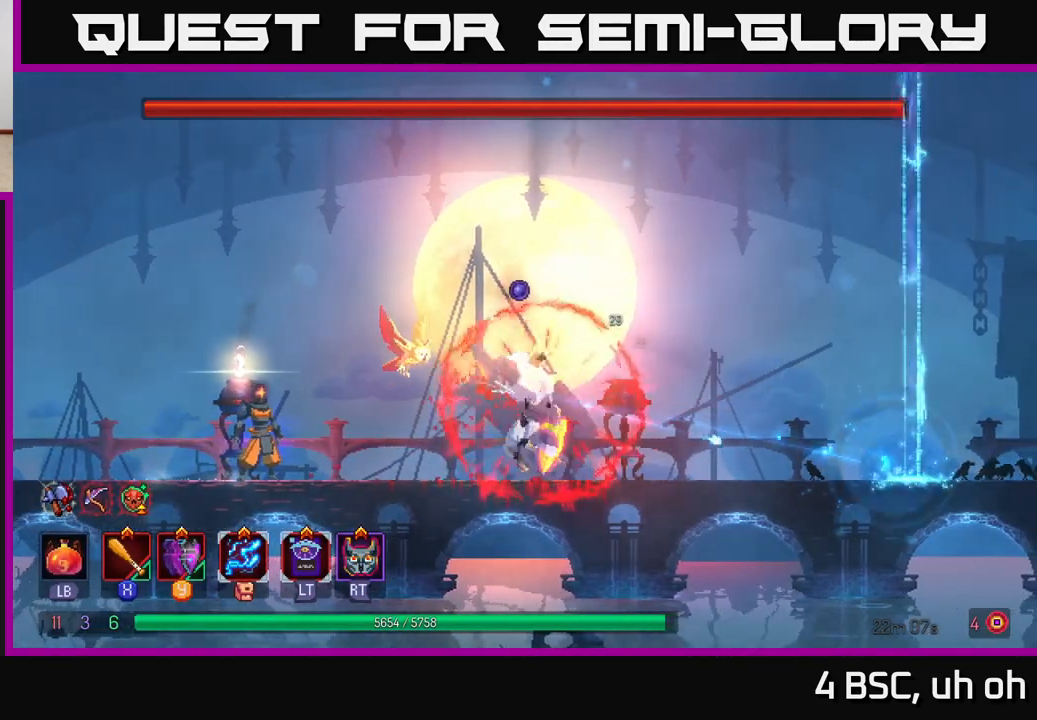
{"buttons": [], "left_stick": "center", "right_stick": "center", "events": []}
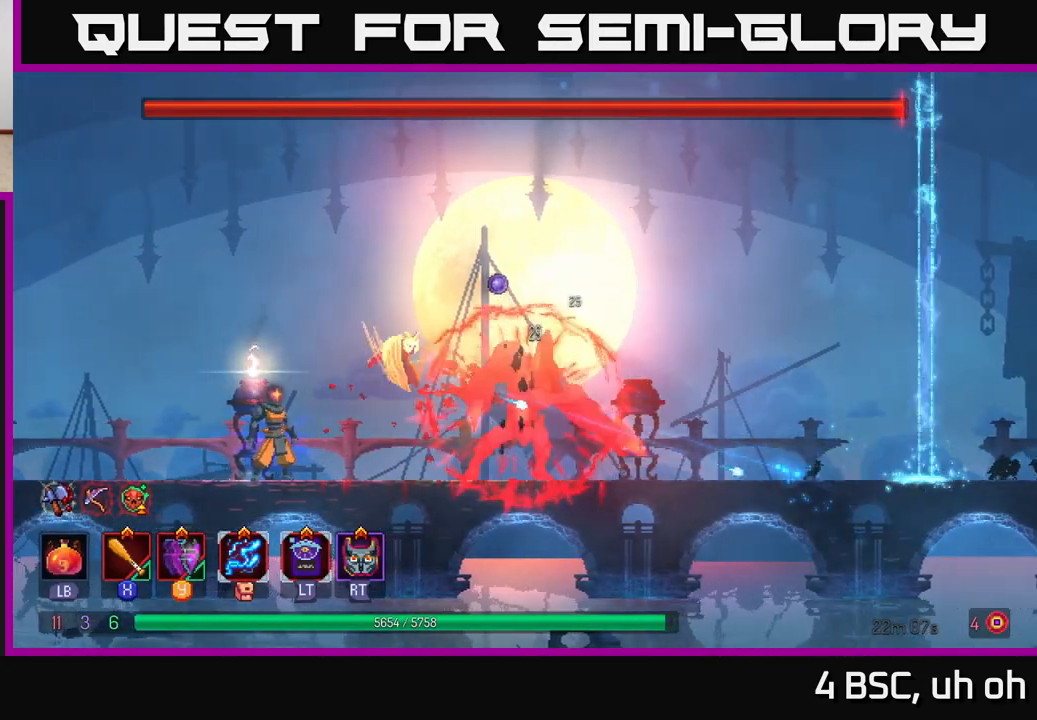
{"buttons": [], "left_stick": "left", "right_stick": "center", "events": [[217, "left_stick", "left"]]}
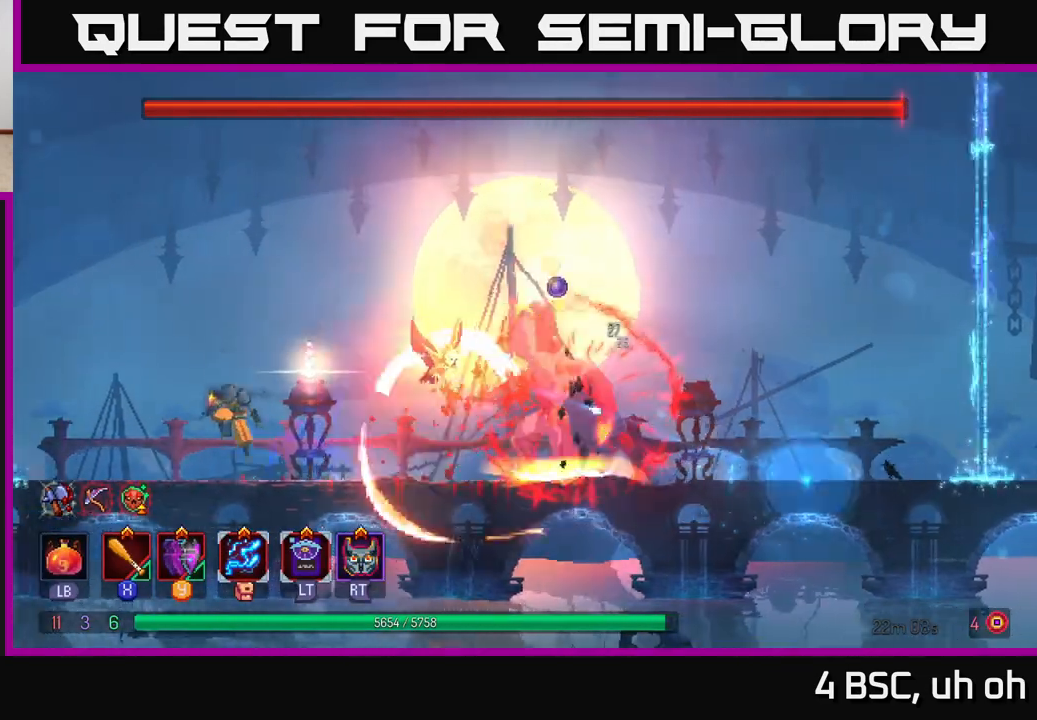
{"buttons": ["A"], "left_stick": "right", "right_stick": "center", "events": [[17, "A", "down"], [100, "left_stick", "center"], [150, "left_stick", "right"], [217, "A", "up"], [283, "A", "down"]]}